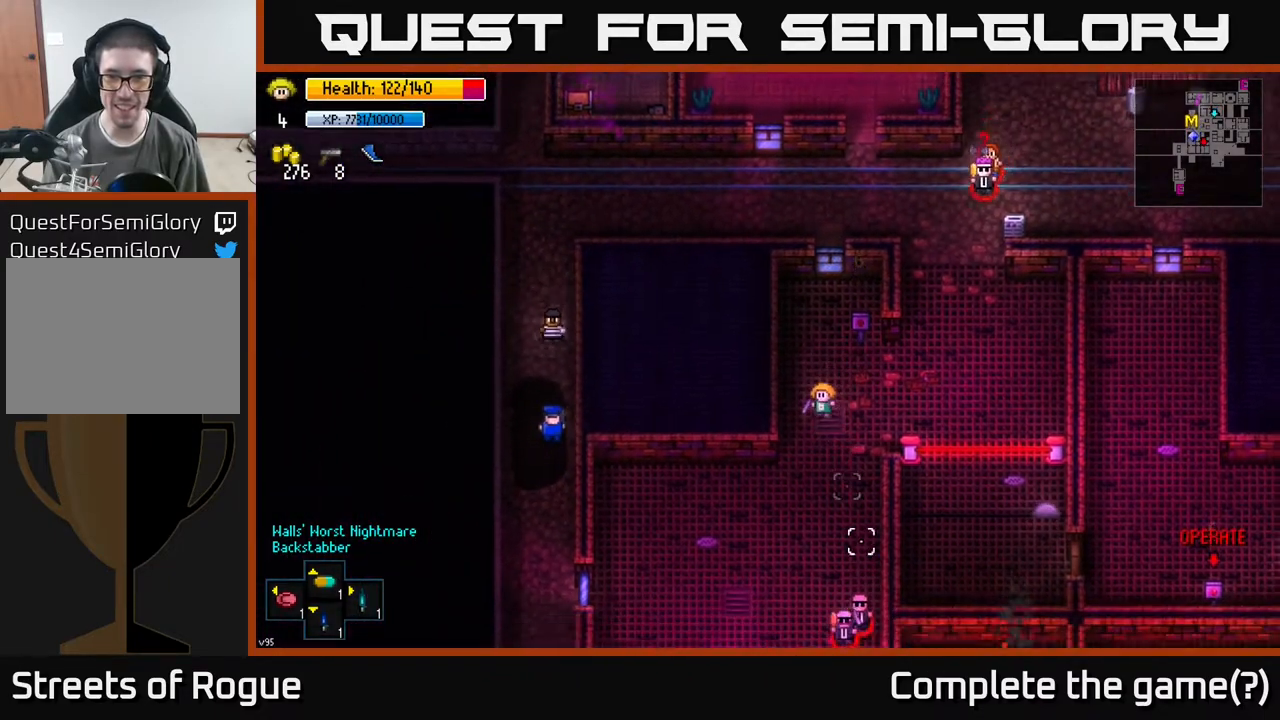
Gameplay with a controller (Xbox layout); each line is a JSON object with the inputs held at the frame after it. "events" lists button and stick changes between this image and that frame as [ms after this image, input, new state], when the widget could be followed in between.
{"buttons": [], "left_stick": "down-left", "right_stick": "down", "events": [[83, "left_stick", "down"], [283, "left_stick", "down-left"]]}
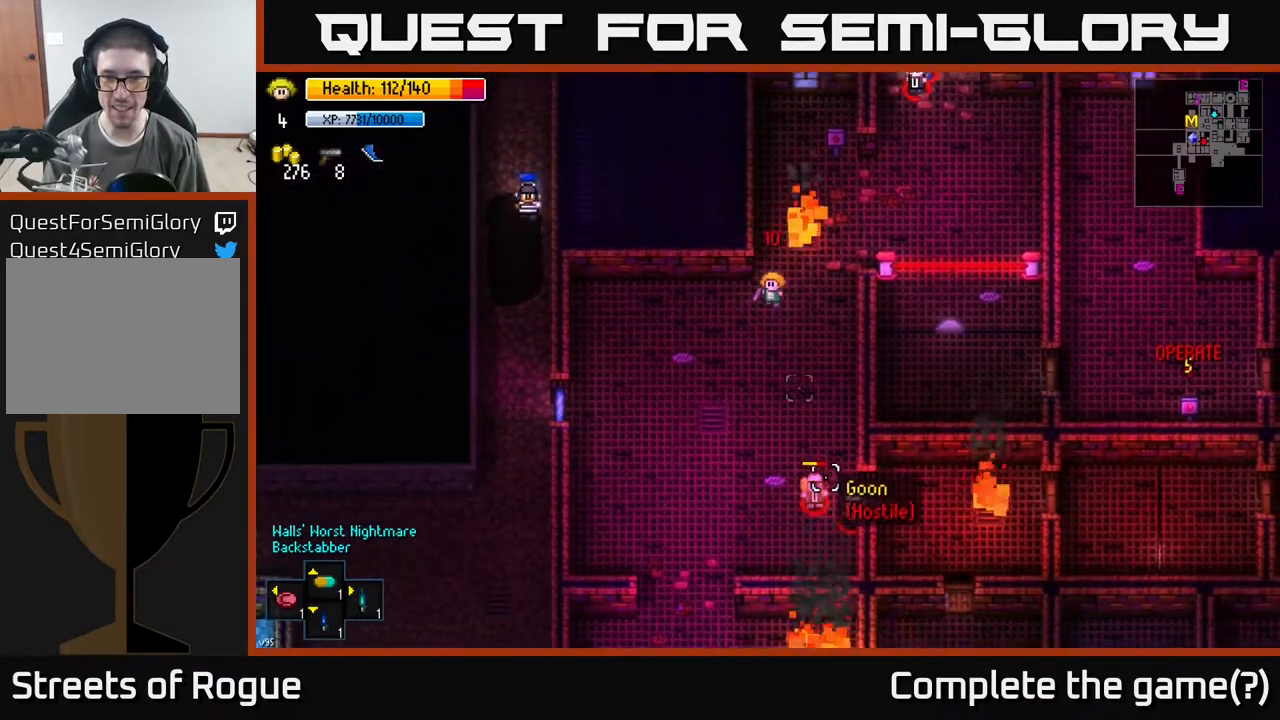
{"buttons": [], "left_stick": "down", "right_stick": "down-right", "events": [[167, "left_stick", "down"], [317, "right_stick", "down-right"]]}
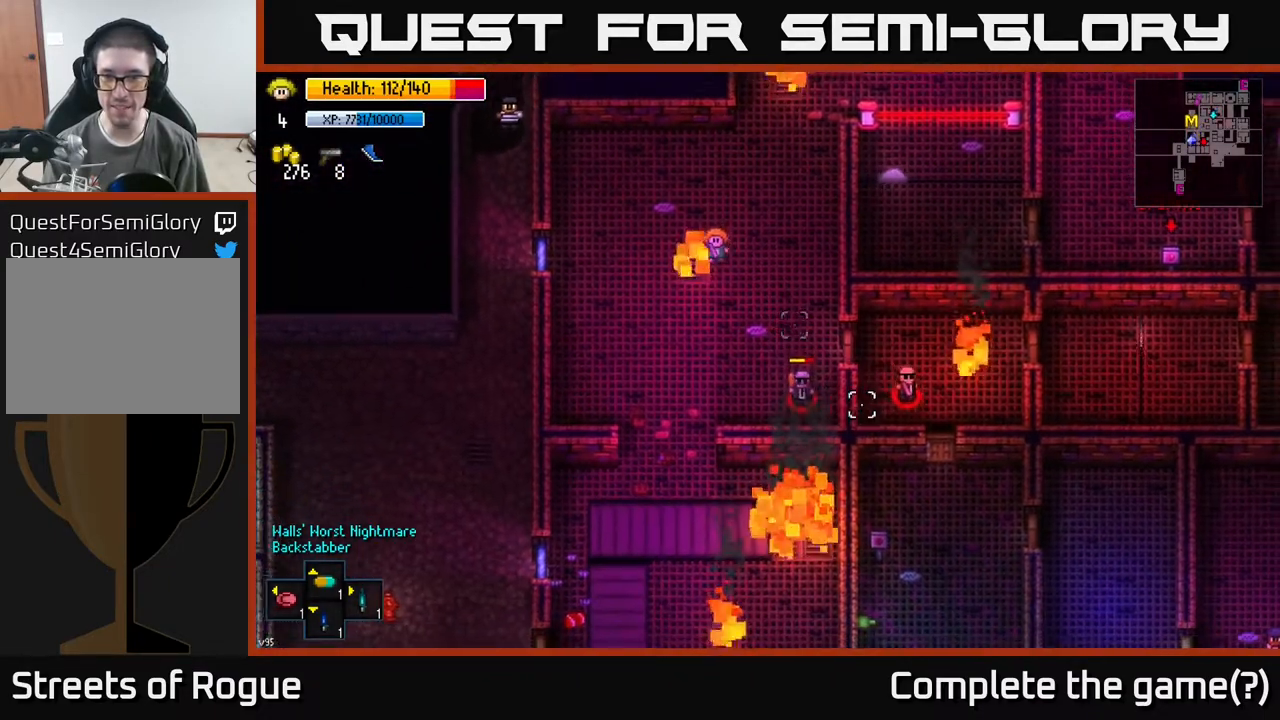
{"buttons": [], "left_stick": "down", "right_stick": "down-right", "events": [[117, "left_stick", "right"], [400, "left_stick", "down"]]}
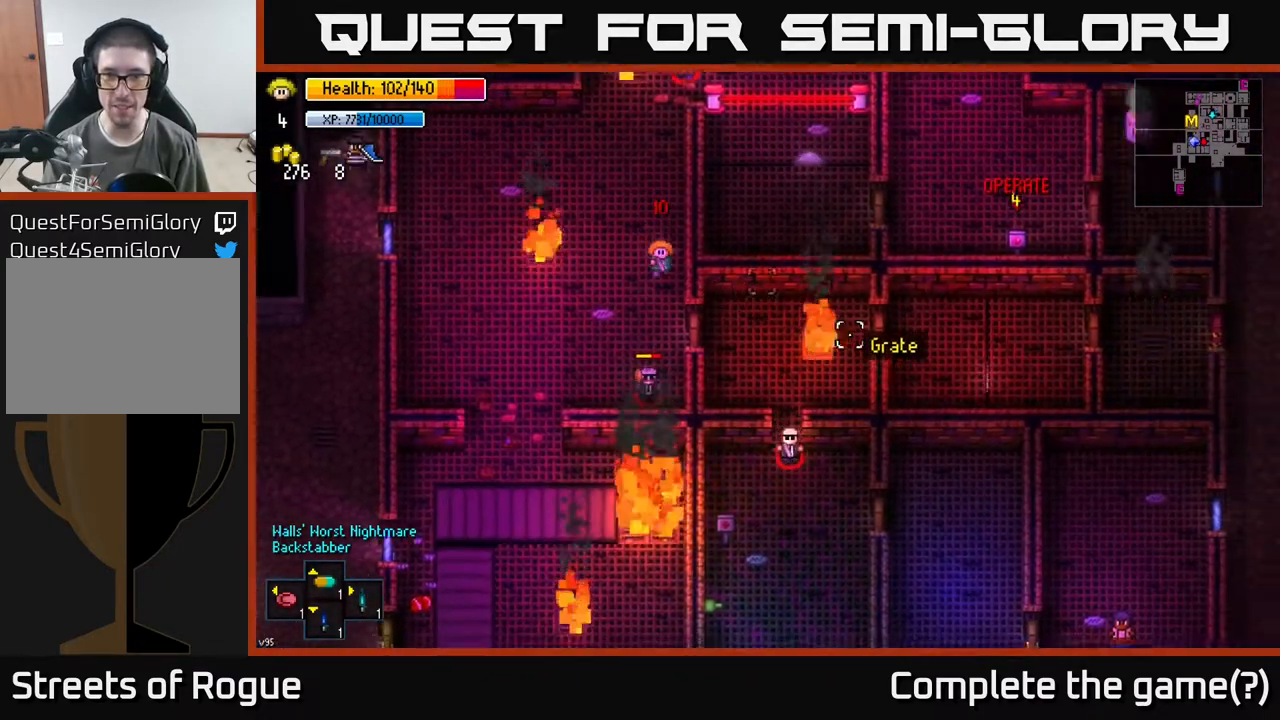
{"buttons": [], "left_stick": "up", "right_stick": "up-right", "events": [[33, "left_stick", "left"], [50, "right_stick", "up-right"], [167, "left_stick", "up"]]}
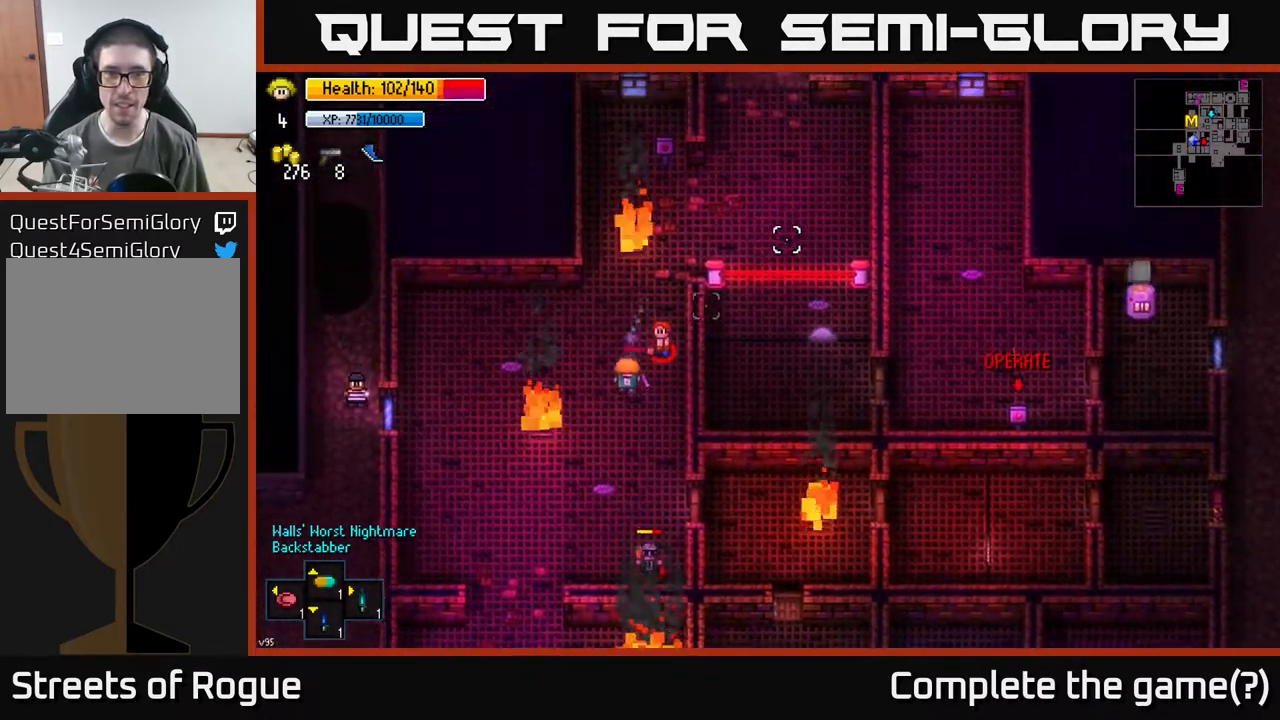
{"buttons": [], "left_stick": "up-right", "right_stick": "up-right", "events": [[100, "R2", "down"], [200, "R2", "up"], [217, "left_stick", "up-right"]]}
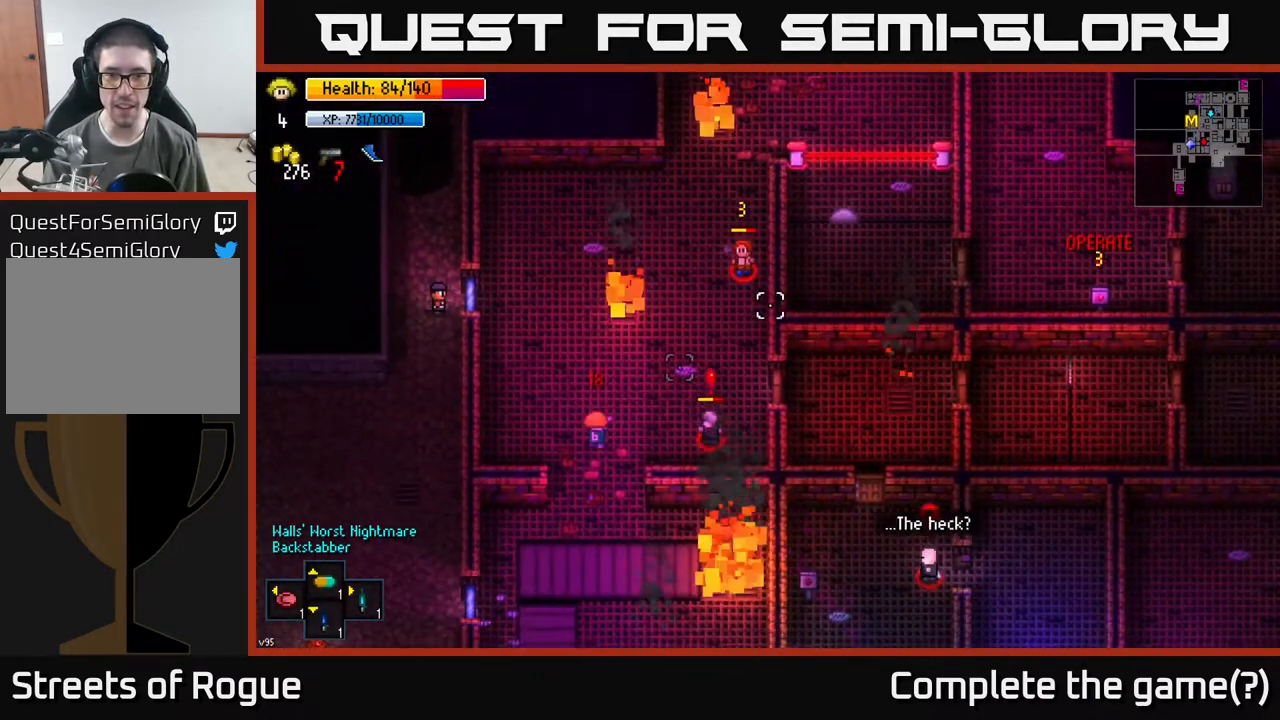
{"buttons": [], "left_stick": "up-left", "right_stick": "down-right", "events": [[167, "left_stick", "up"], [300, "R2", "down"], [317, "left_stick", "up-left"], [317, "right_stick", "right"], [400, "R2", "up"], [483, "right_stick", "down-right"]]}
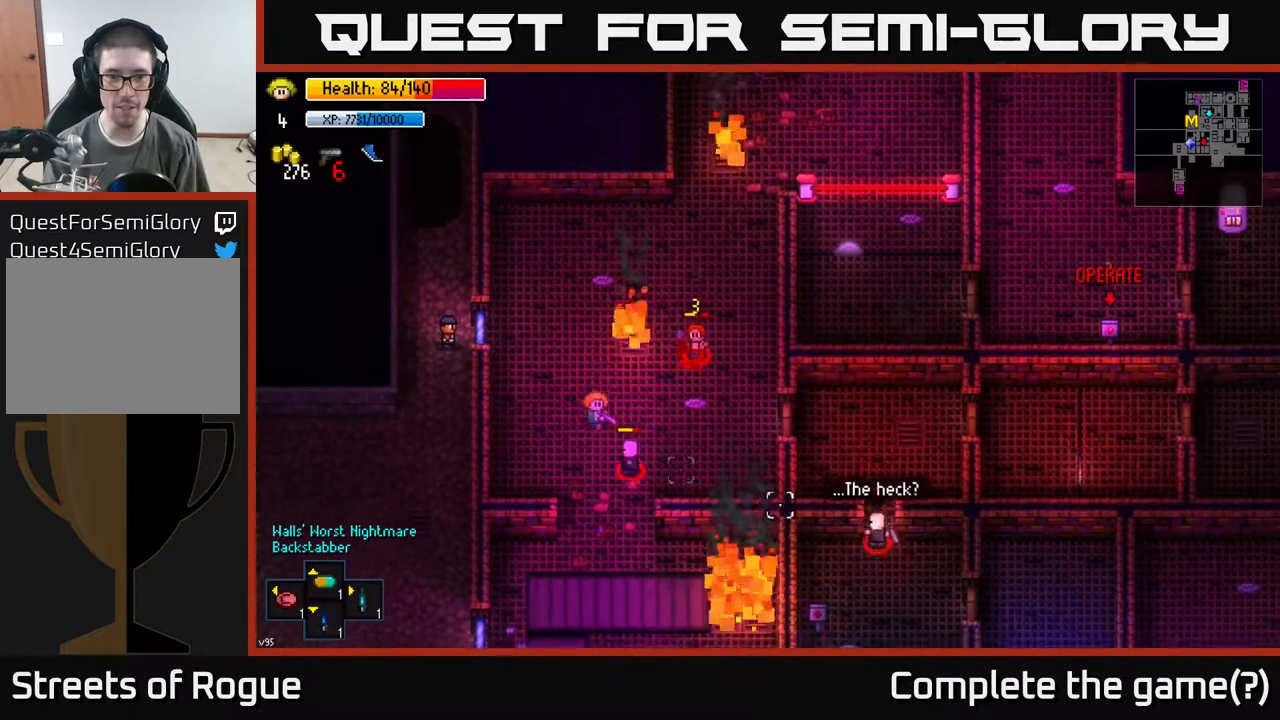
{"buttons": [], "left_stick": "up", "right_stick": "down-right", "events": [[283, "left_stick", "up"]]}
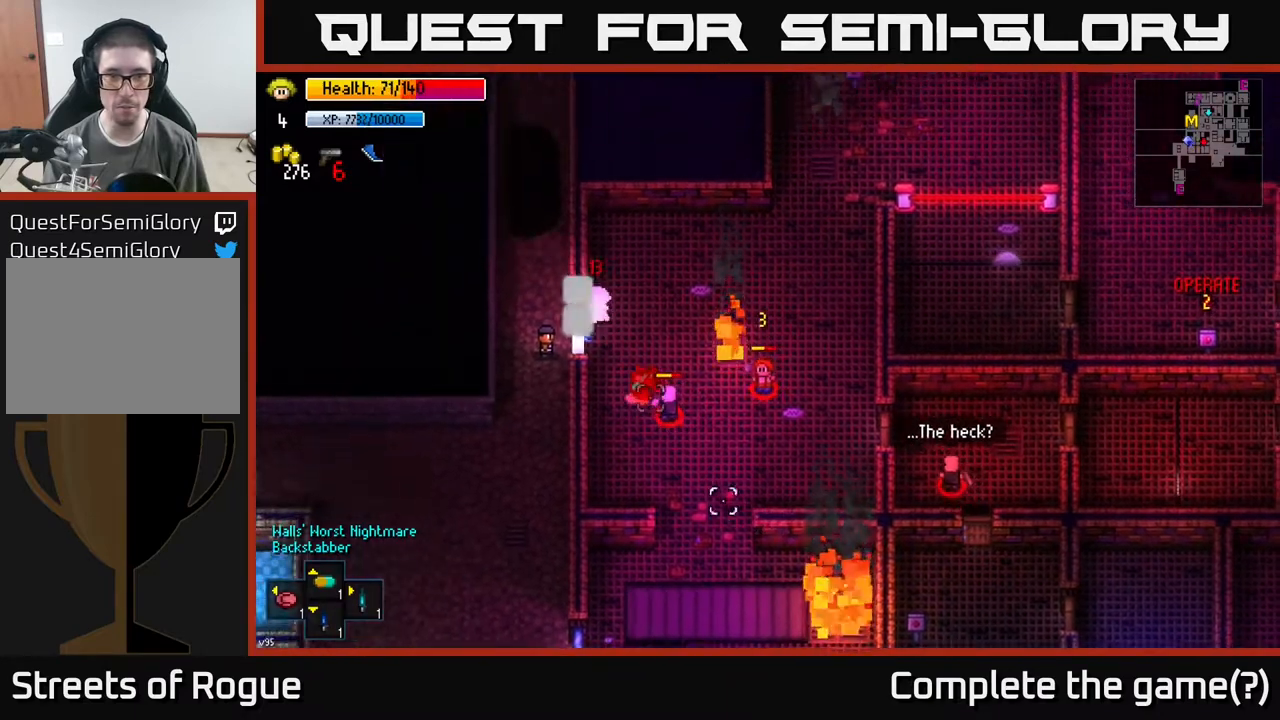
{"buttons": [], "left_stick": "down-left", "right_stick": "down-right", "events": [[50, "R2", "down"], [133, "R2", "up"], [317, "left_stick", "right"], [450, "left_stick", "down-left"]]}
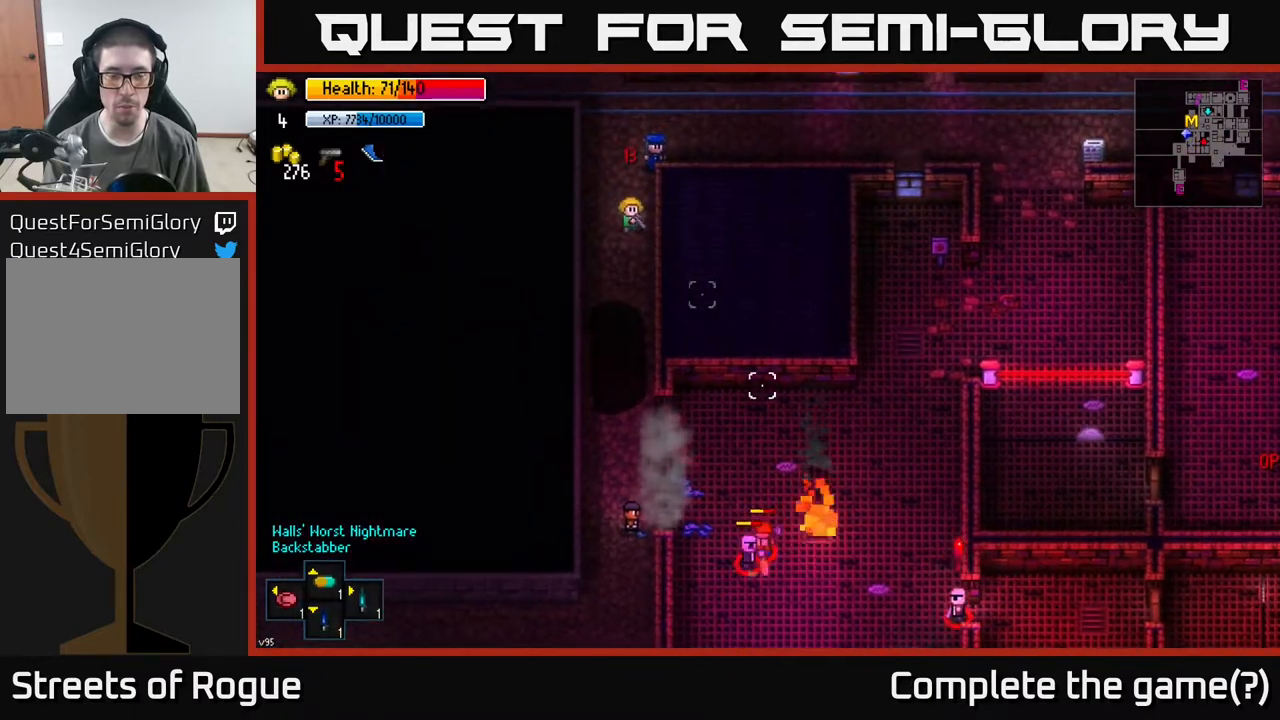
{"buttons": [], "left_stick": "up-right", "right_stick": "down-right", "events": [[117, "right_stick", "center"], [200, "left_stick", "up"], [383, "right_stick", "down-right"], [450, "left_stick", "up-right"]]}
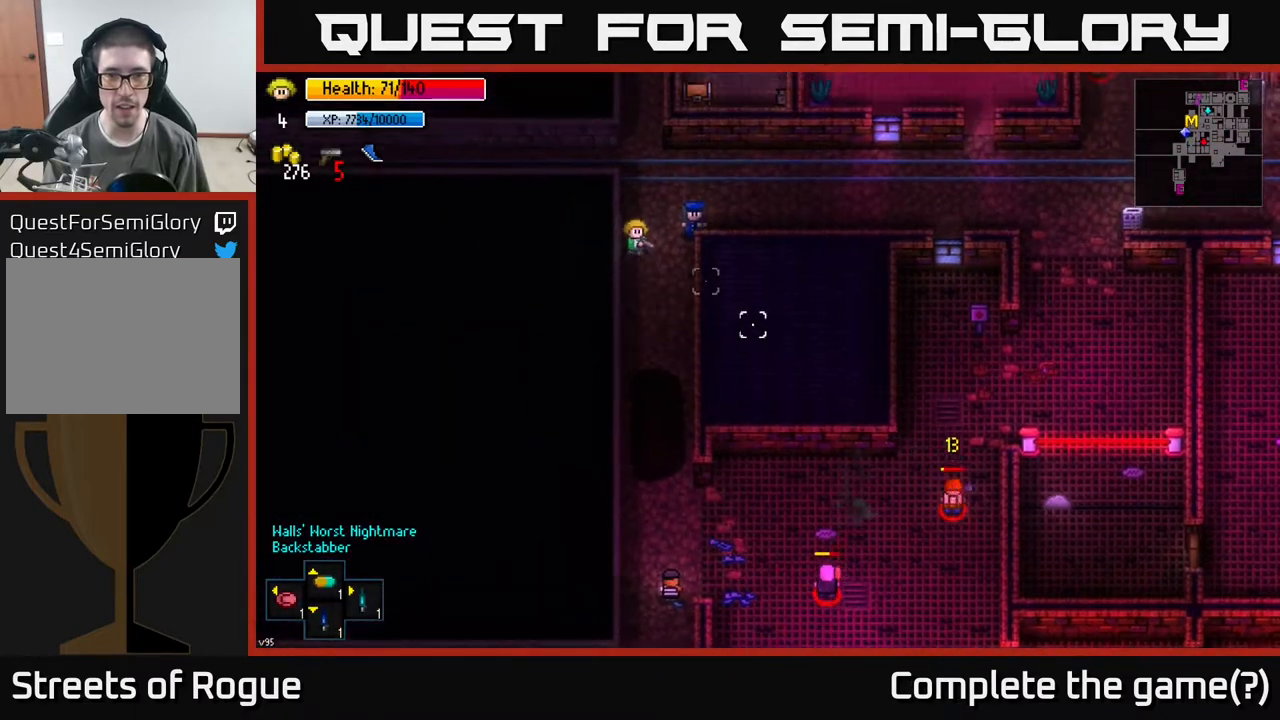
{"buttons": [], "left_stick": "right", "right_stick": "right", "events": [[83, "right_stick", "right"], [300, "left_stick", "right"]]}
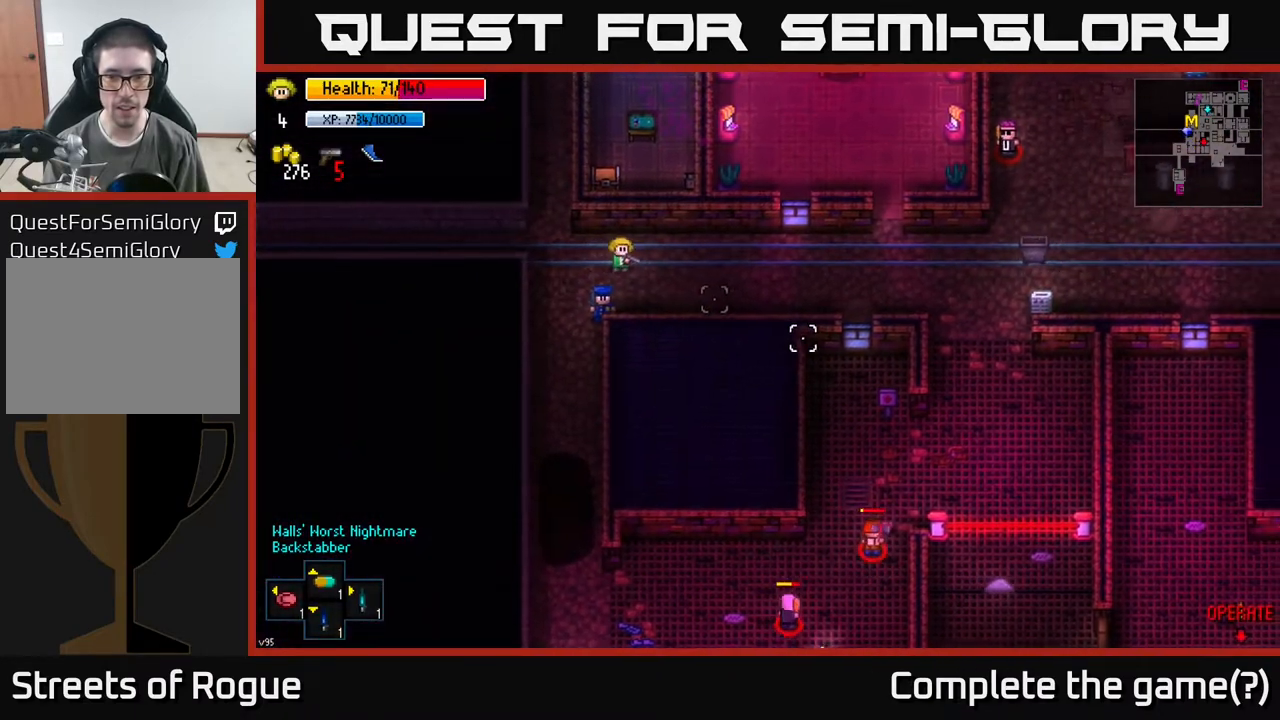
{"buttons": [], "left_stick": "down-right", "right_stick": "center", "events": [[200, "right_stick", "center"], [333, "left_stick", "down-right"]]}
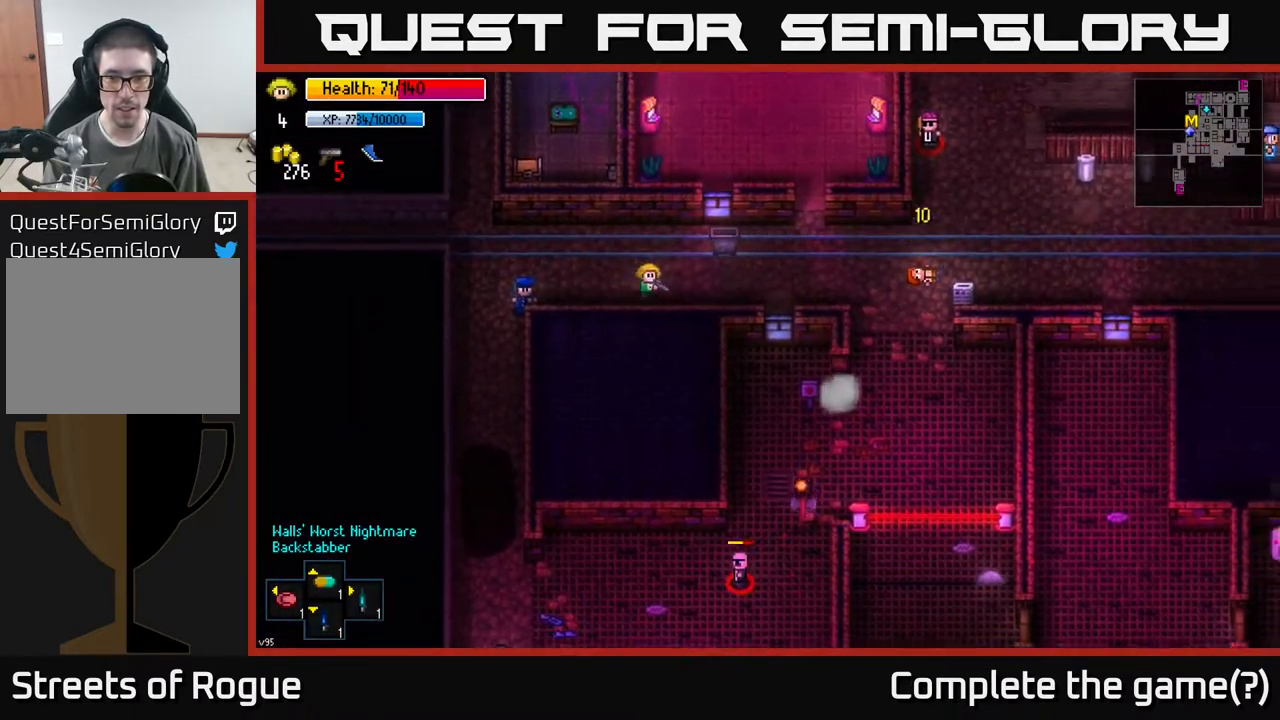
{"buttons": [], "left_stick": "right", "right_stick": "center", "events": [[217, "left_stick", "right"]]}
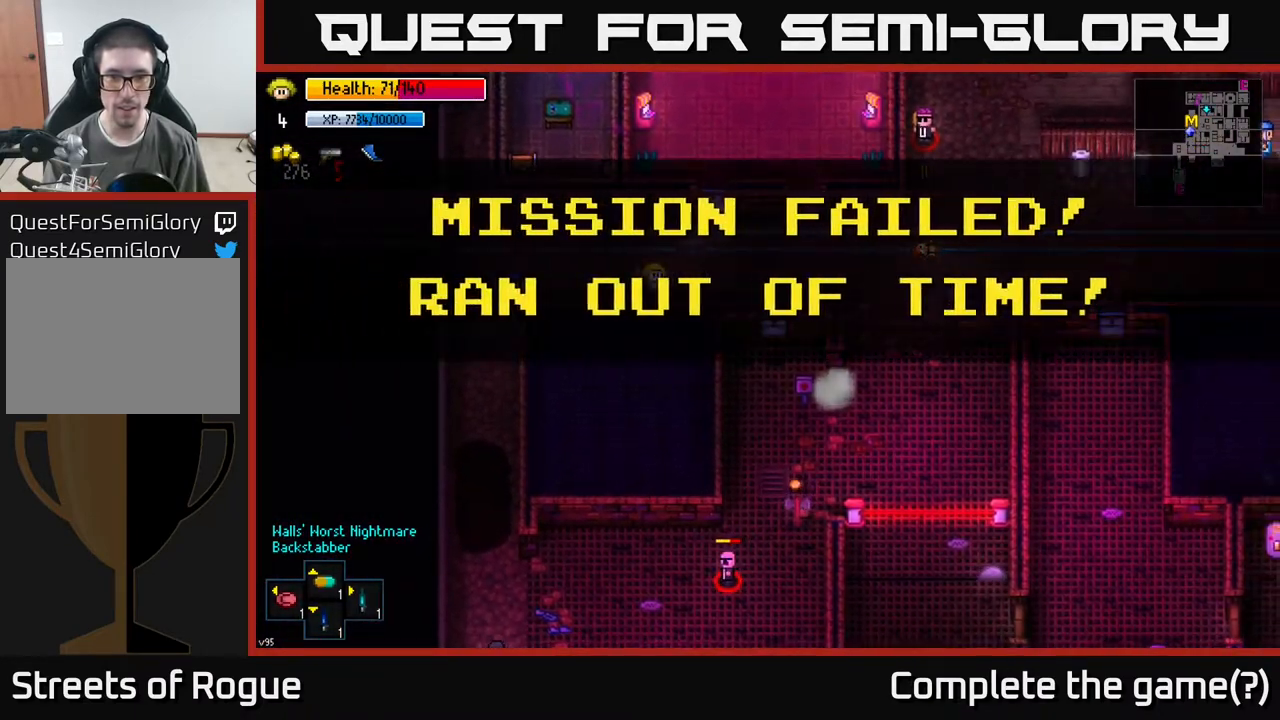
{"buttons": [], "left_stick": "right", "right_stick": "center", "events": [[100, "left_stick", "center"], [333, "left_stick", "right"], [383, "A", "down"], [483, "A", "up"]]}
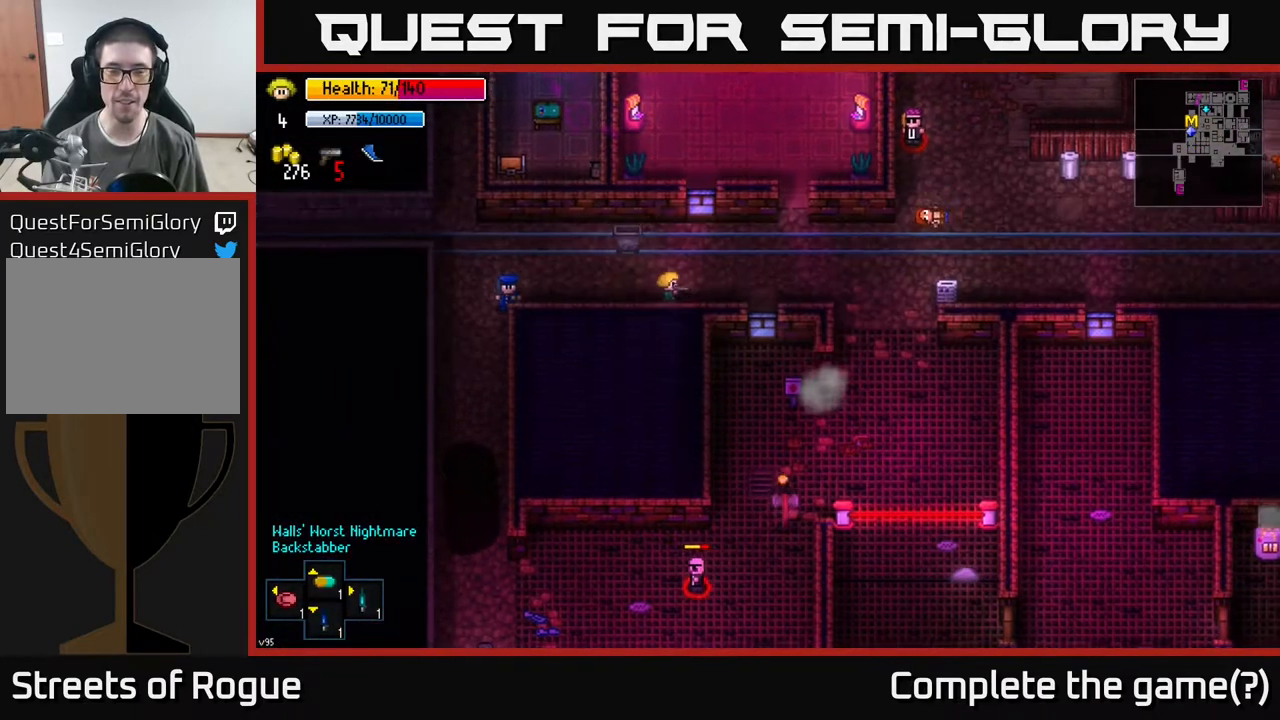
{"buttons": [], "left_stick": "right", "right_stick": "center", "events": []}
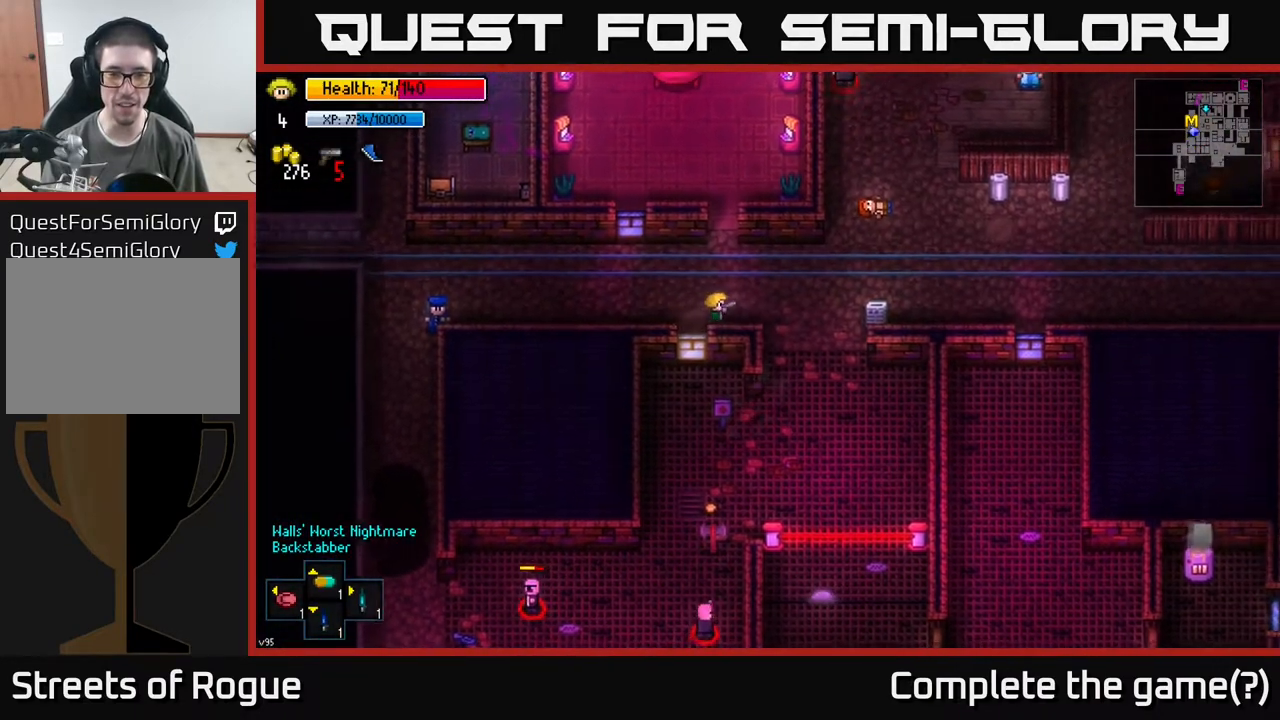
{"buttons": [], "left_stick": "up-right", "right_stick": "center", "events": [[183, "left_stick", "down-right"], [383, "left_stick", "up-right"]]}
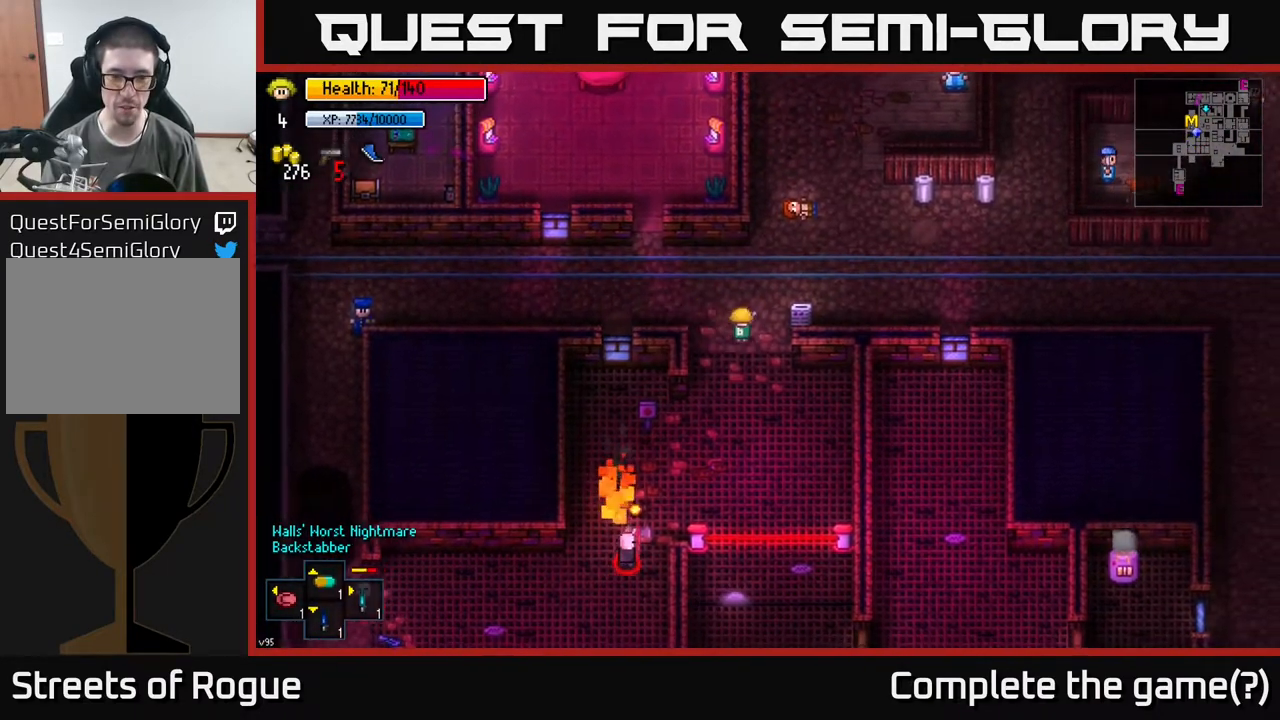
{"buttons": [], "left_stick": "up-right", "right_stick": "center", "events": [[100, "left_stick", "center"], [250, "left_stick", "up"], [400, "left_stick", "up-right"]]}
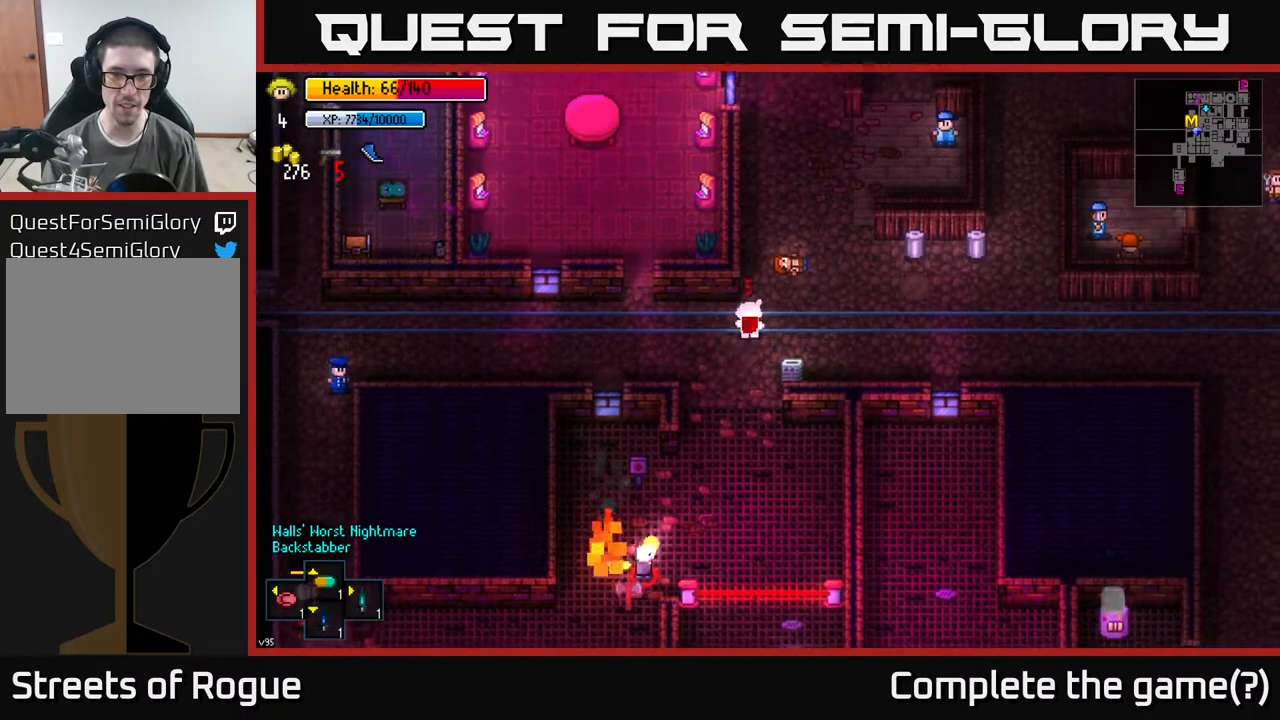
{"buttons": [], "left_stick": "right", "right_stick": "center", "events": [[167, "left_stick", "up-left"], [333, "left_stick", "up-right"], [400, "left_stick", "right"]]}
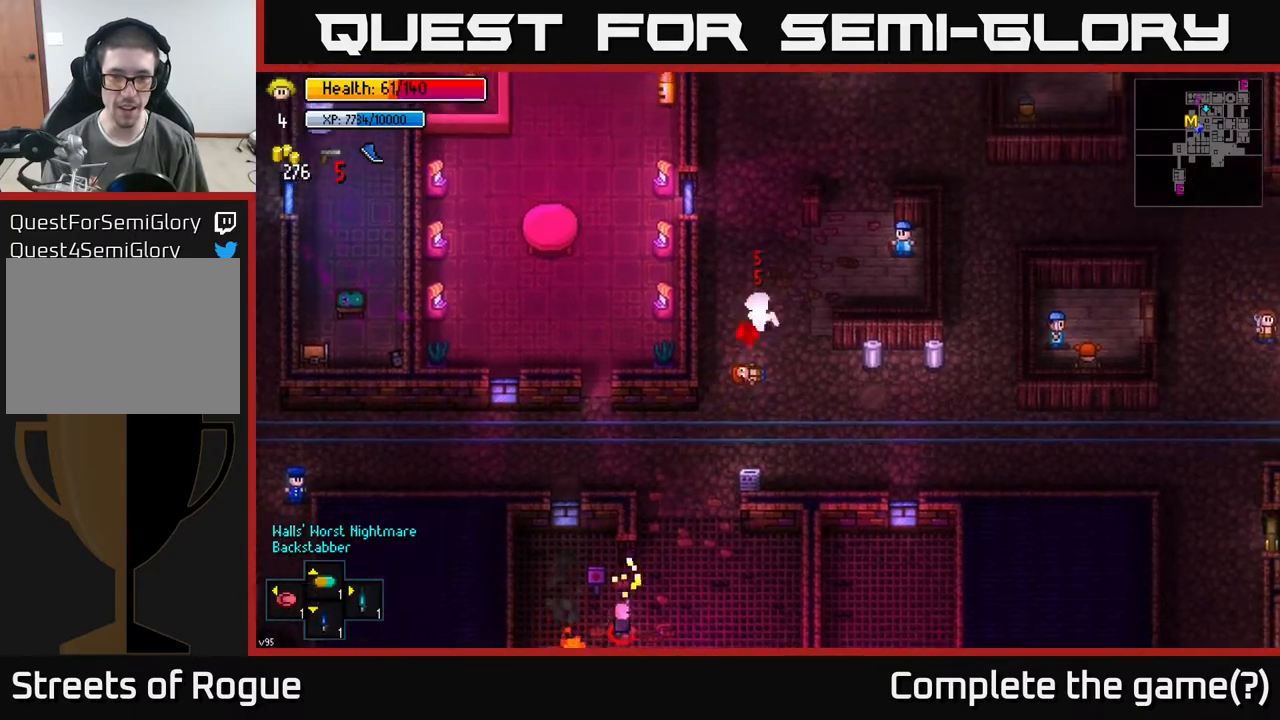
{"buttons": [], "left_stick": "down", "right_stick": "center", "events": [[17, "left_stick", "down-right"], [217, "left_stick", "down"]]}
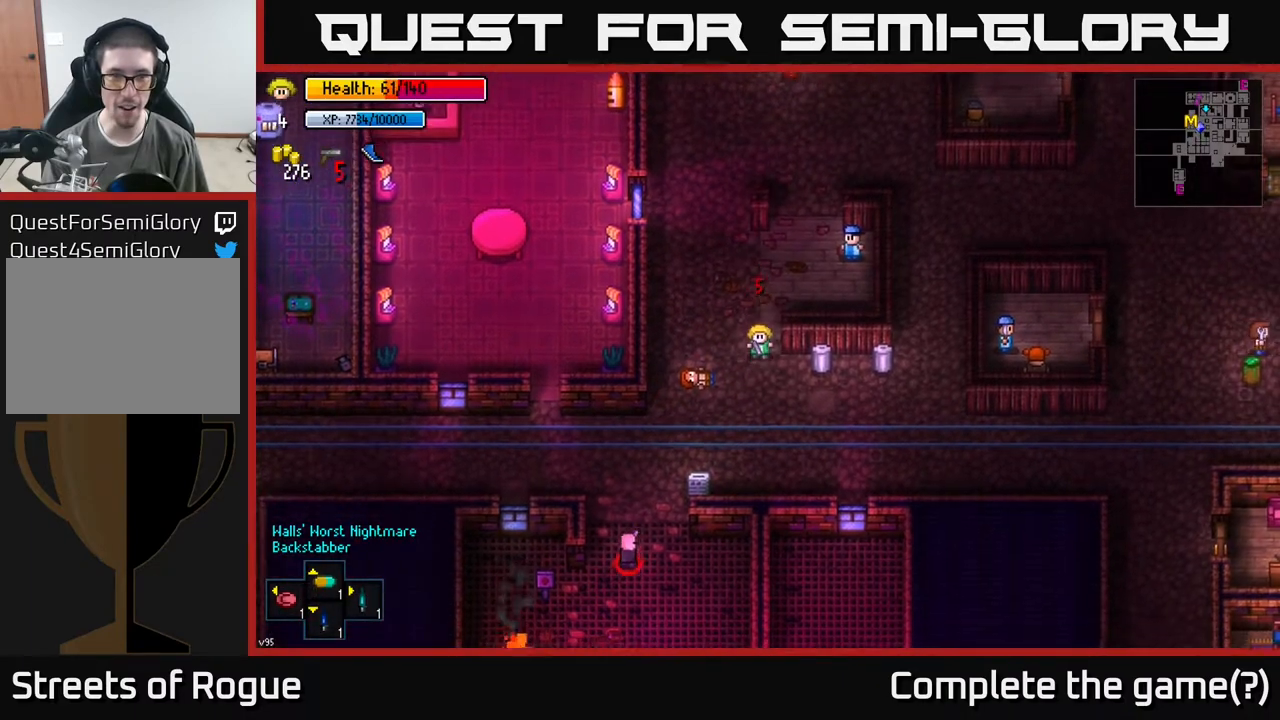
{"buttons": [], "left_stick": "center", "right_stick": "center", "events": [[117, "left_stick", "right"], [400, "A", "down"], [450, "left_stick", "center"], [500, "A", "up"]]}
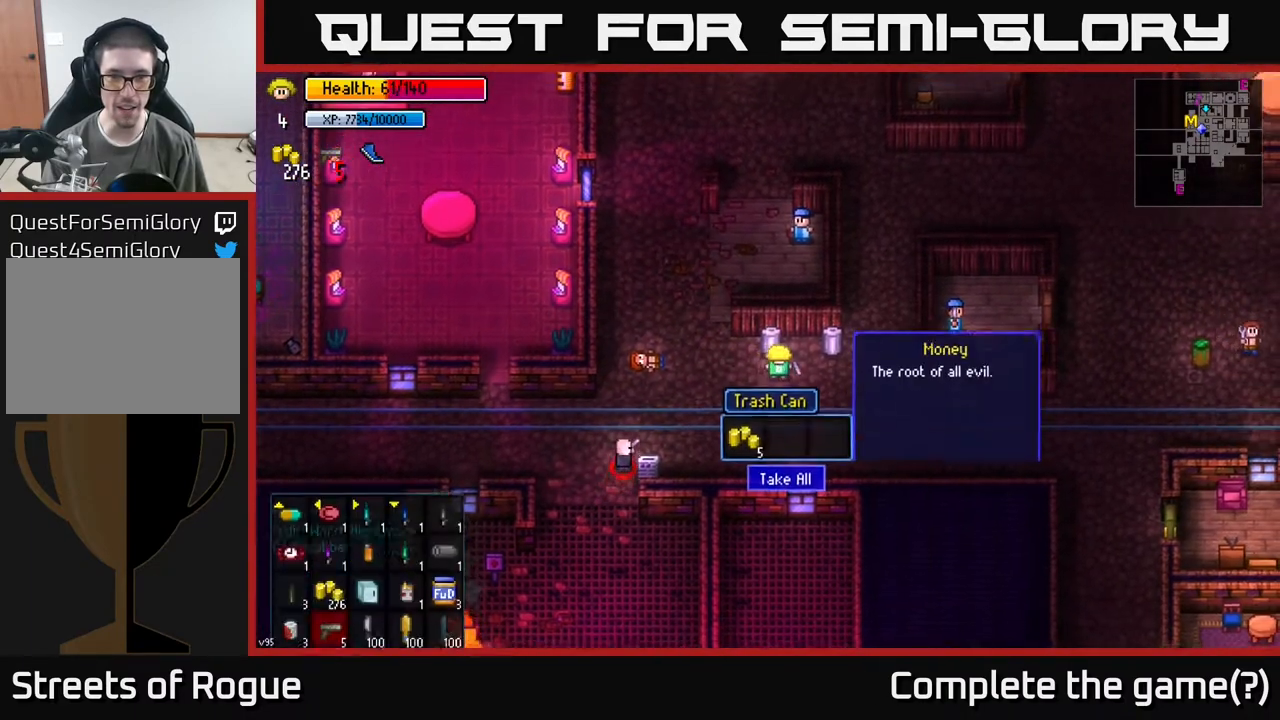
{"buttons": [], "left_stick": "up-right", "right_stick": "center", "events": [[83, "A", "down"], [150, "A", "up"], [217, "left_stick", "right"], [483, "left_stick", "up-right"]]}
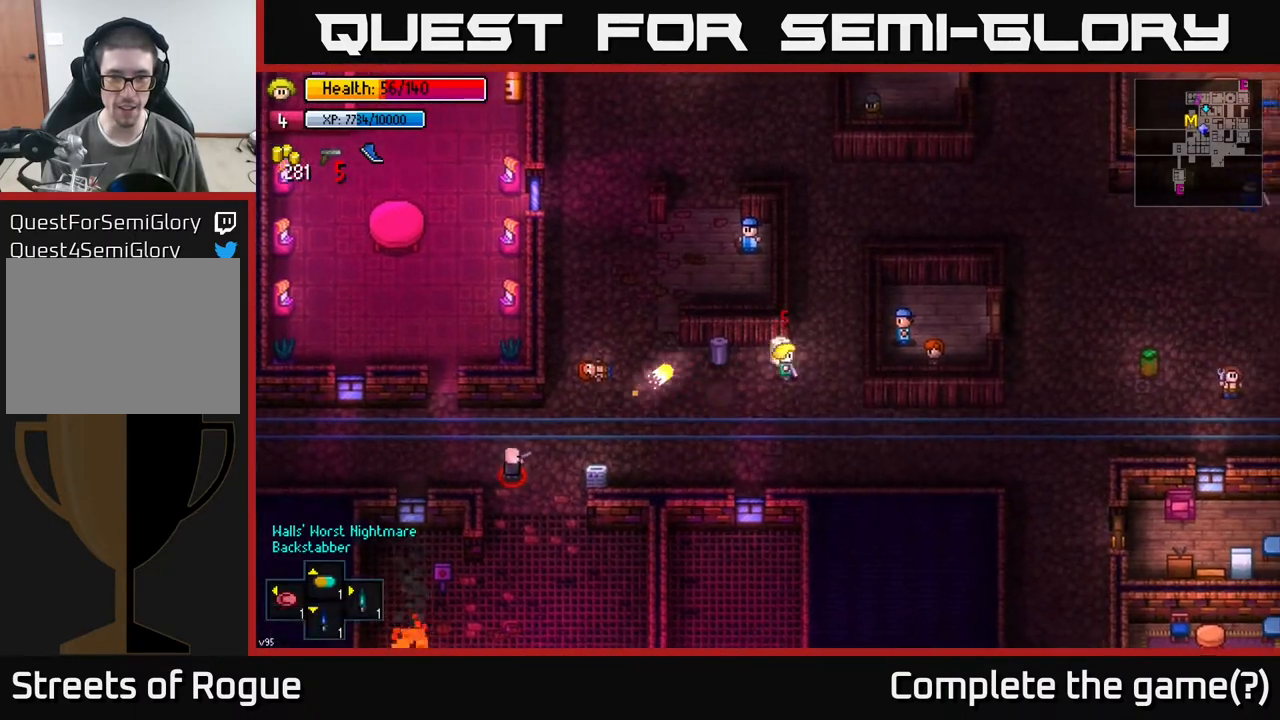
{"buttons": [], "left_stick": "up", "right_stick": "center", "events": [[50, "A", "down"], [117, "A", "up"], [167, "left_stick", "right"], [200, "A", "down"], [300, "left_stick", "center"], [317, "A", "up"], [467, "left_stick", "up"]]}
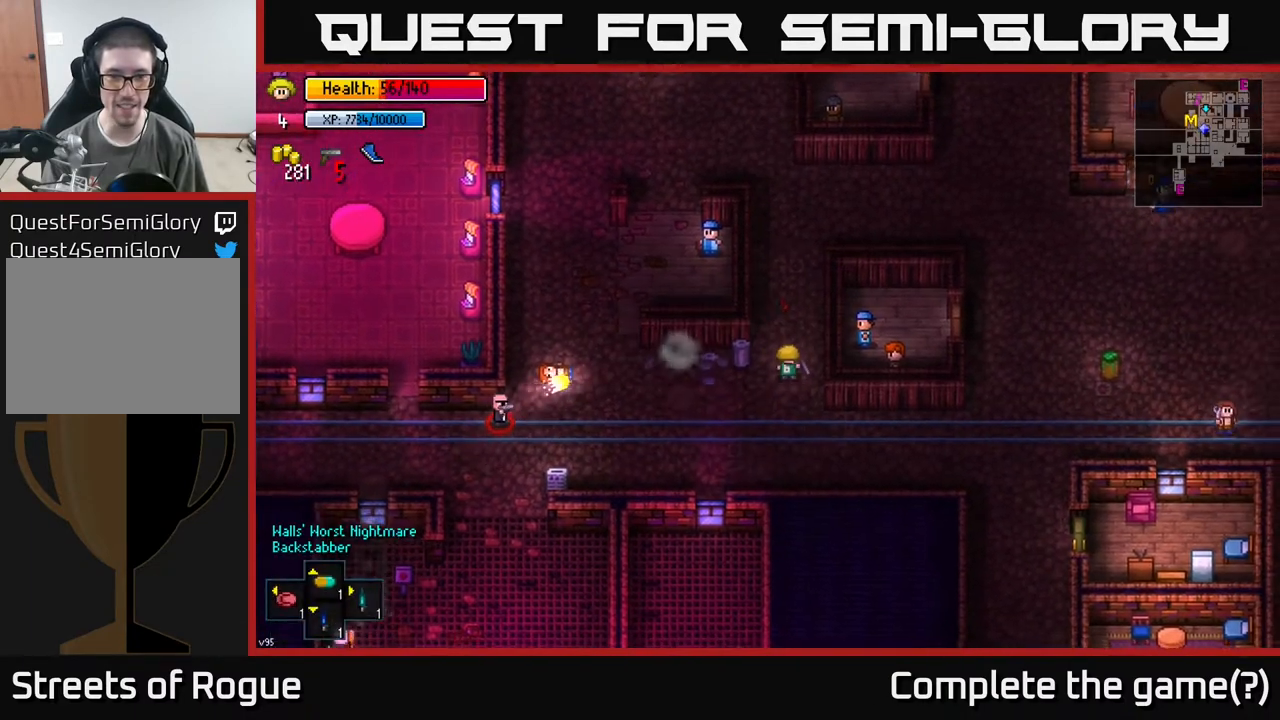
{"buttons": [], "left_stick": "up-left", "right_stick": "down", "events": [[367, "left_stick", "up-left"], [500, "right_stick", "down"]]}
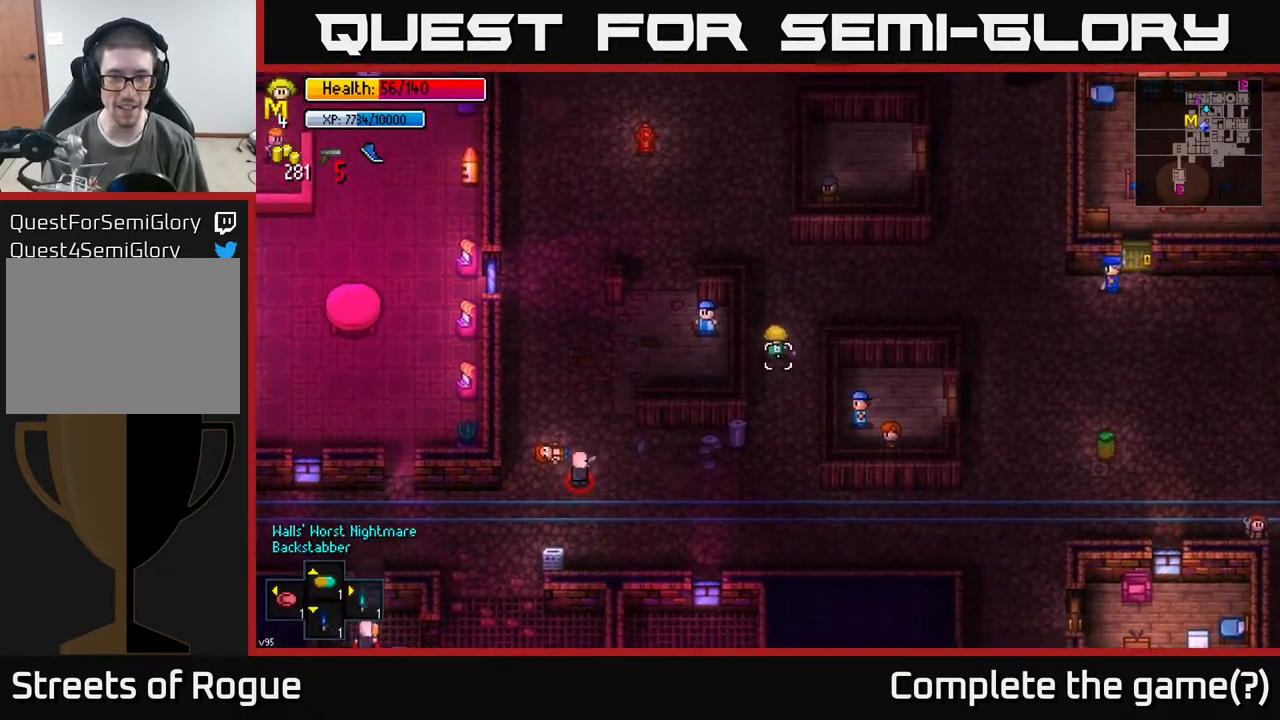
{"buttons": ["B"], "left_stick": "center", "right_stick": "center", "events": [[100, "left_stick", "up"], [283, "right_stick", "center"], [450, "B", "down"], [483, "left_stick", "center"]]}
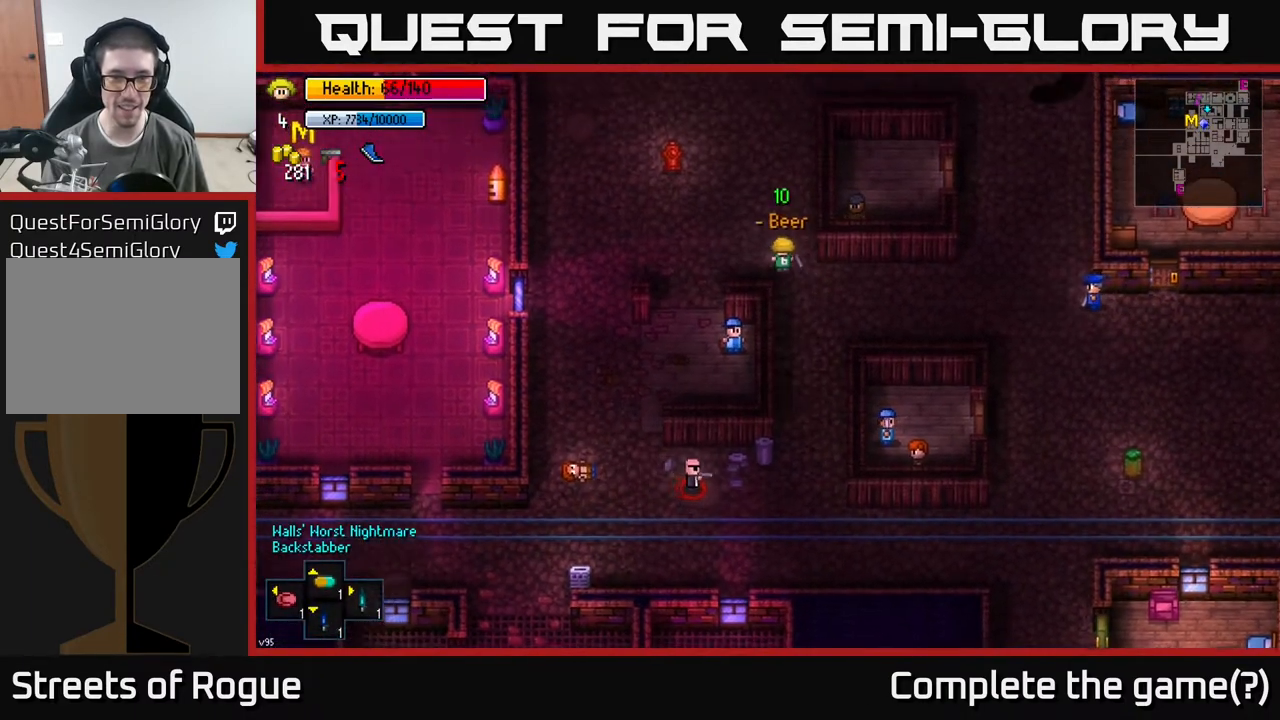
{"buttons": [], "left_stick": "center", "right_stick": "center", "events": [[33, "B", "up"], [83, "B", "down"], [183, "B", "up"], [300, "left_stick", "left"], [467, "left_stick", "center"]]}
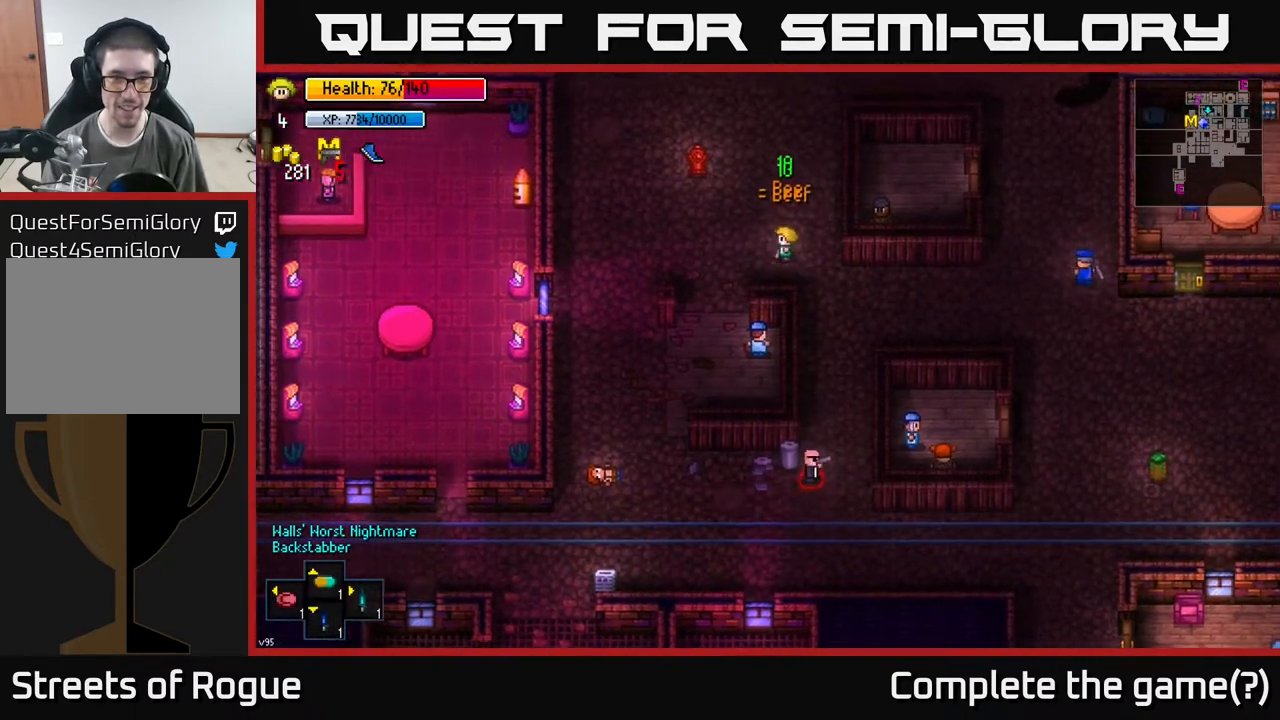
{"buttons": [], "left_stick": "down-left", "right_stick": "center", "events": [[67, "left_stick", "left"], [300, "left_stick", "center"], [383, "B", "down"], [400, "left_stick", "down-left"], [450, "B", "up"]]}
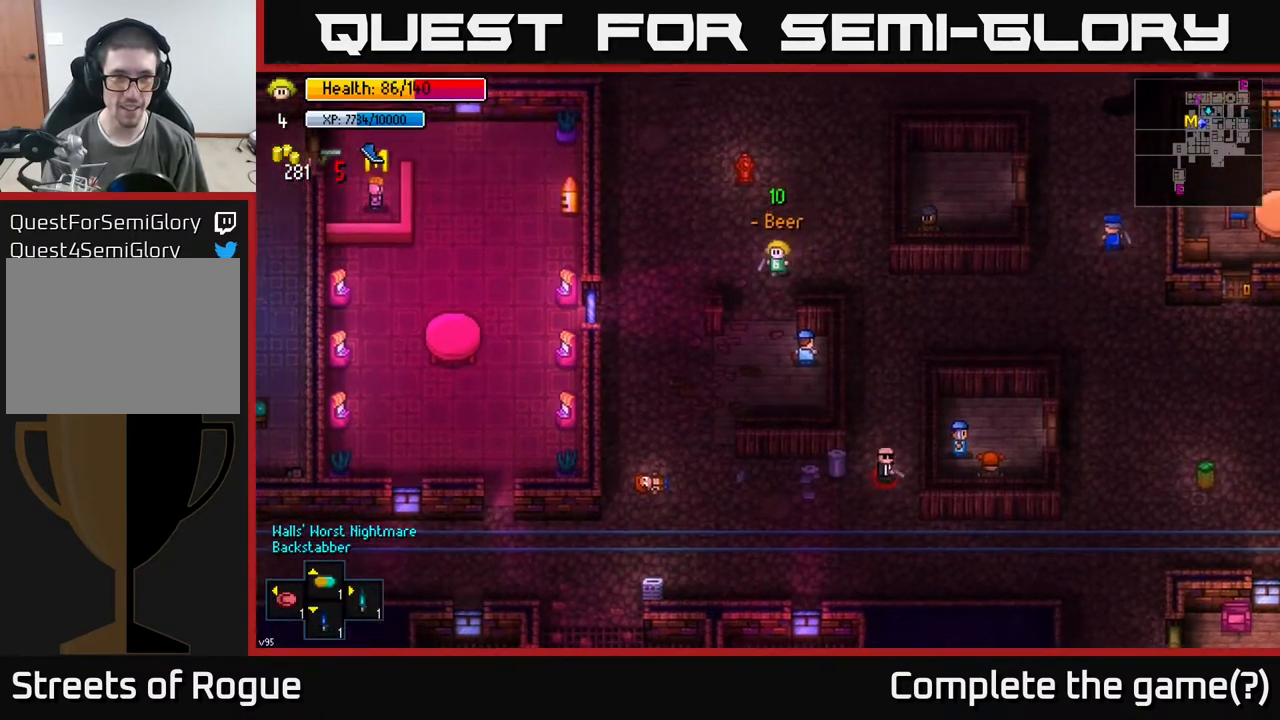
{"buttons": [], "left_stick": "right", "right_stick": "center", "events": [[100, "left_stick", "down"], [233, "B", "down"], [283, "B", "up"], [483, "left_stick", "right"]]}
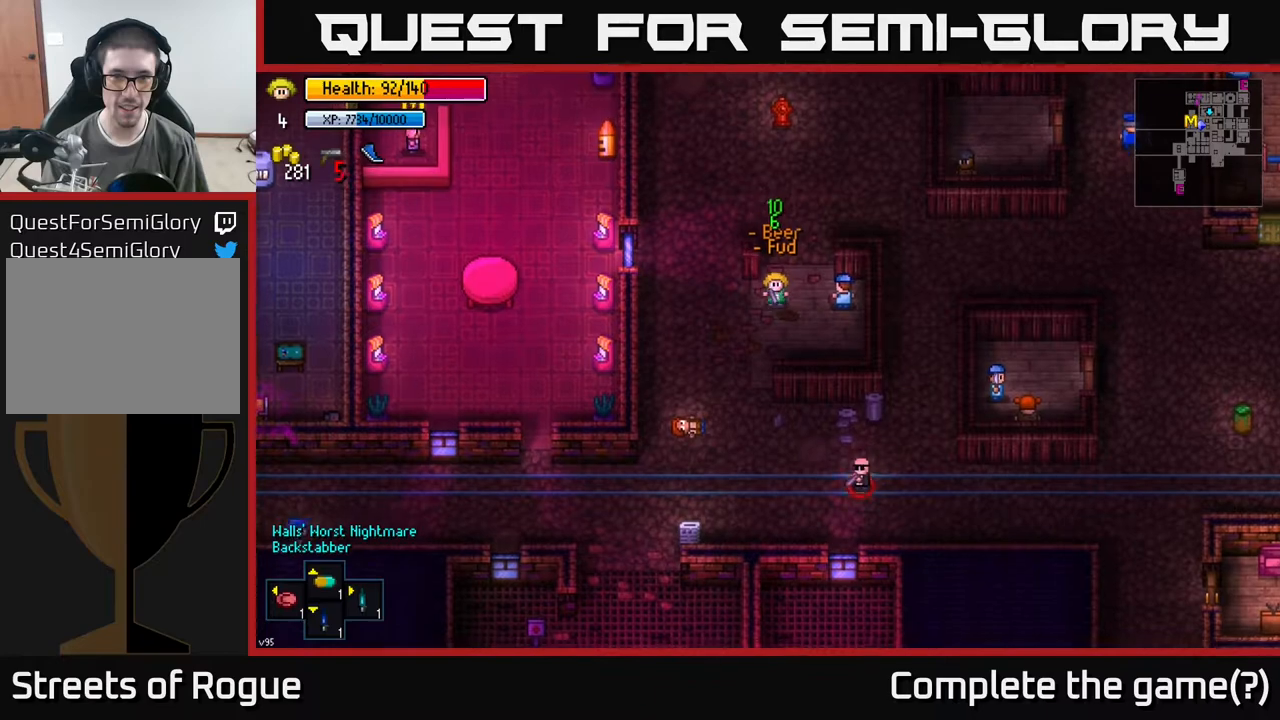
{"buttons": ["B"], "left_stick": "up-right", "right_stick": "center", "events": [[17, "left_stick", "up-right"], [450, "B", "down"]]}
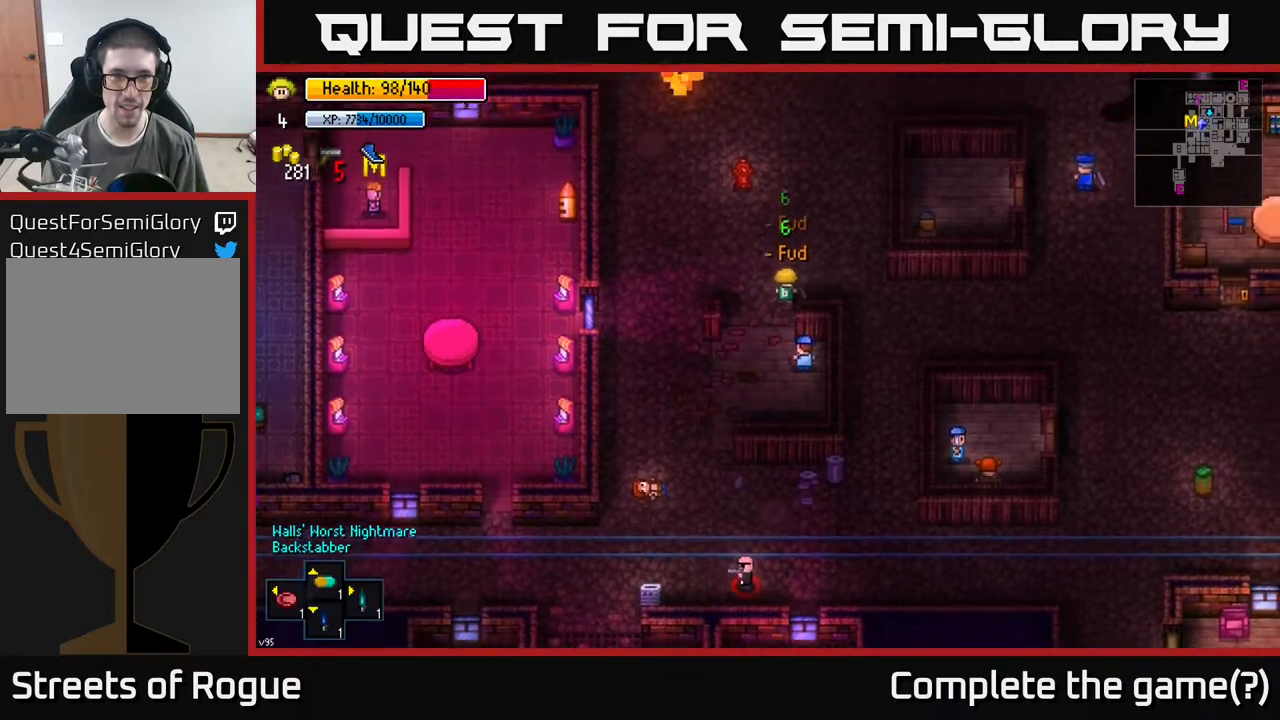
{"buttons": [], "left_stick": "down", "right_stick": "center", "events": [[17, "B", "up"], [100, "left_stick", "down-right"], [283, "B", "down"], [383, "B", "up"], [450, "left_stick", "down"]]}
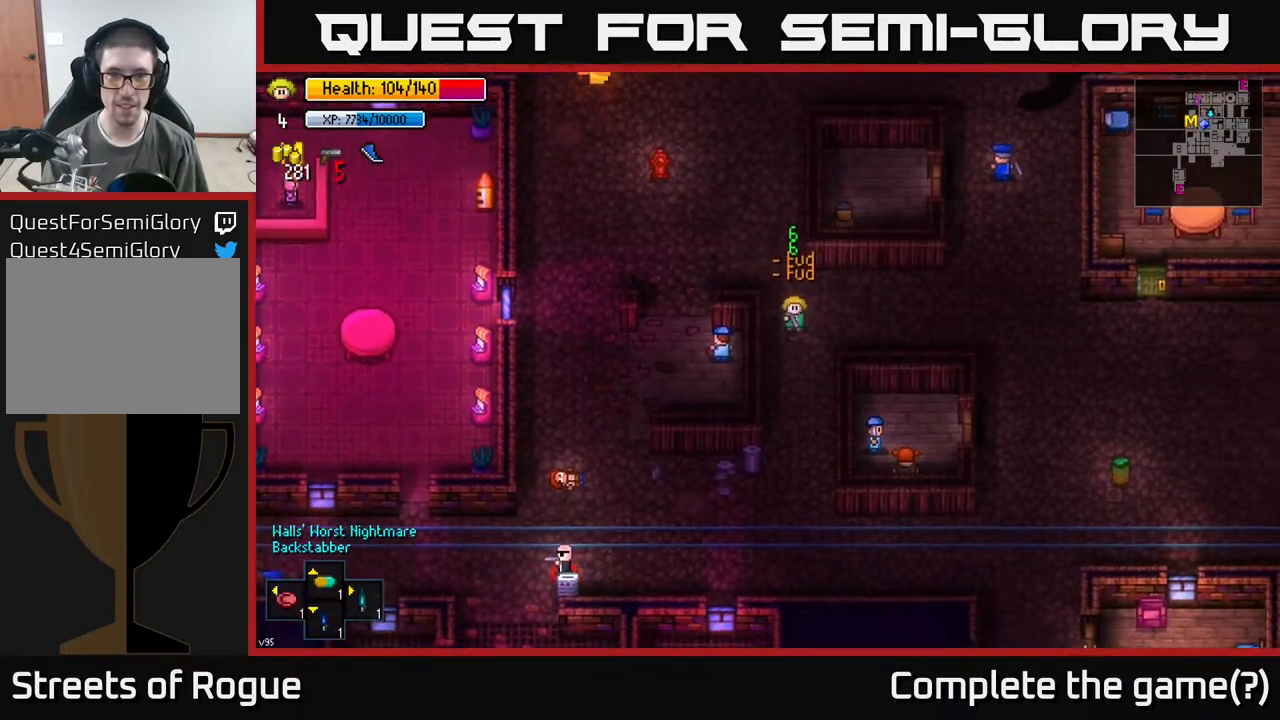
{"buttons": [], "left_stick": "left", "right_stick": "center", "events": [[133, "B", "down"], [250, "B", "up"], [433, "left_stick", "center"], [483, "left_stick", "left"]]}
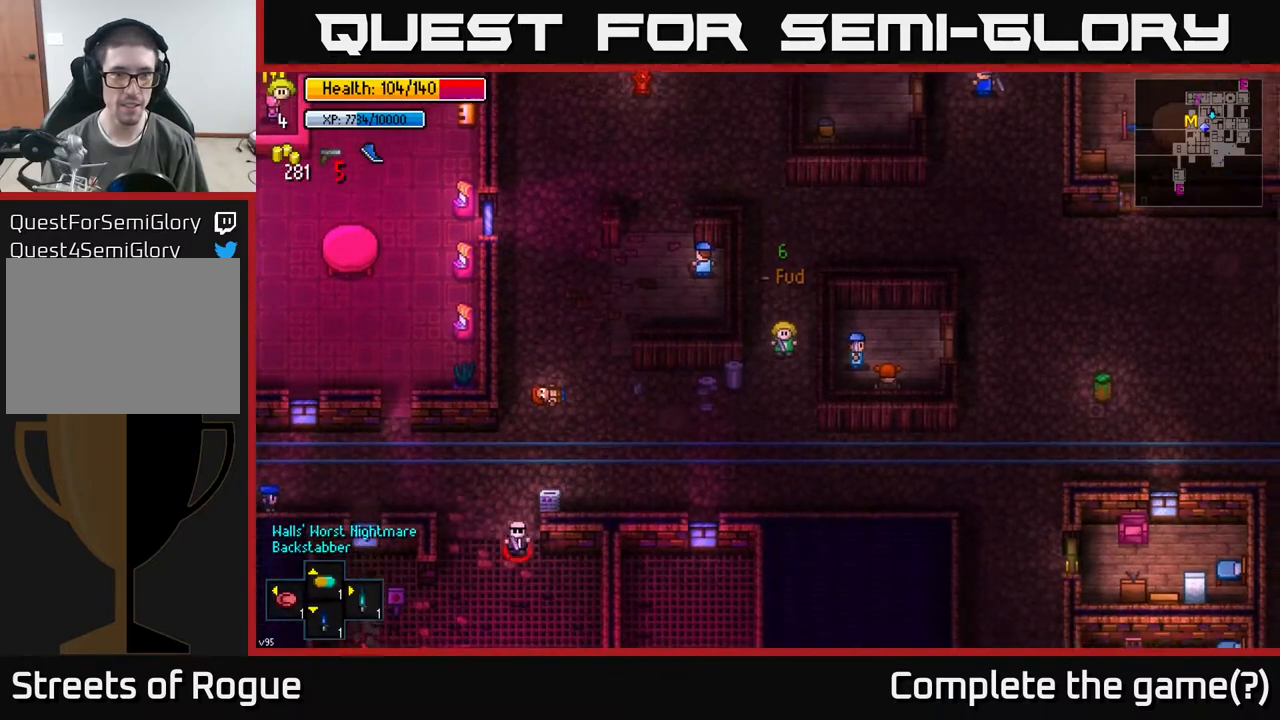
{"buttons": [], "left_stick": "down-left", "right_stick": "center", "events": [[100, "left_stick", "down"], [183, "left_stick", "down-right"], [283, "left_stick", "down"], [500, "left_stick", "down-left"]]}